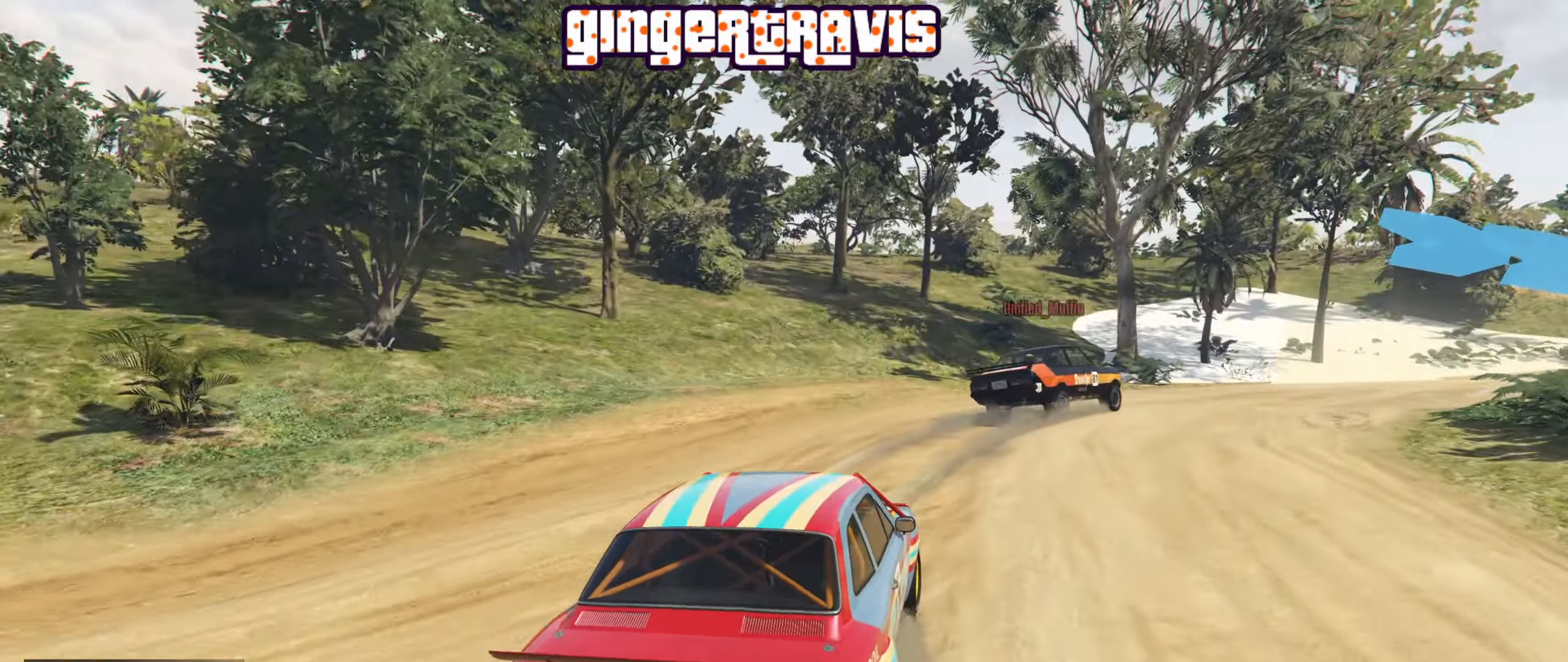
Gameplay with a controller (Xbox layout); each line is a JSON object with the inputs held at the frame after it. "events" lists button and stick changes between this image and that frame as [ms after this image, input, new state], when the widget could be followed in between.
{"buttons": [], "left_stick": "down-right", "right_stick": "center", "events": []}
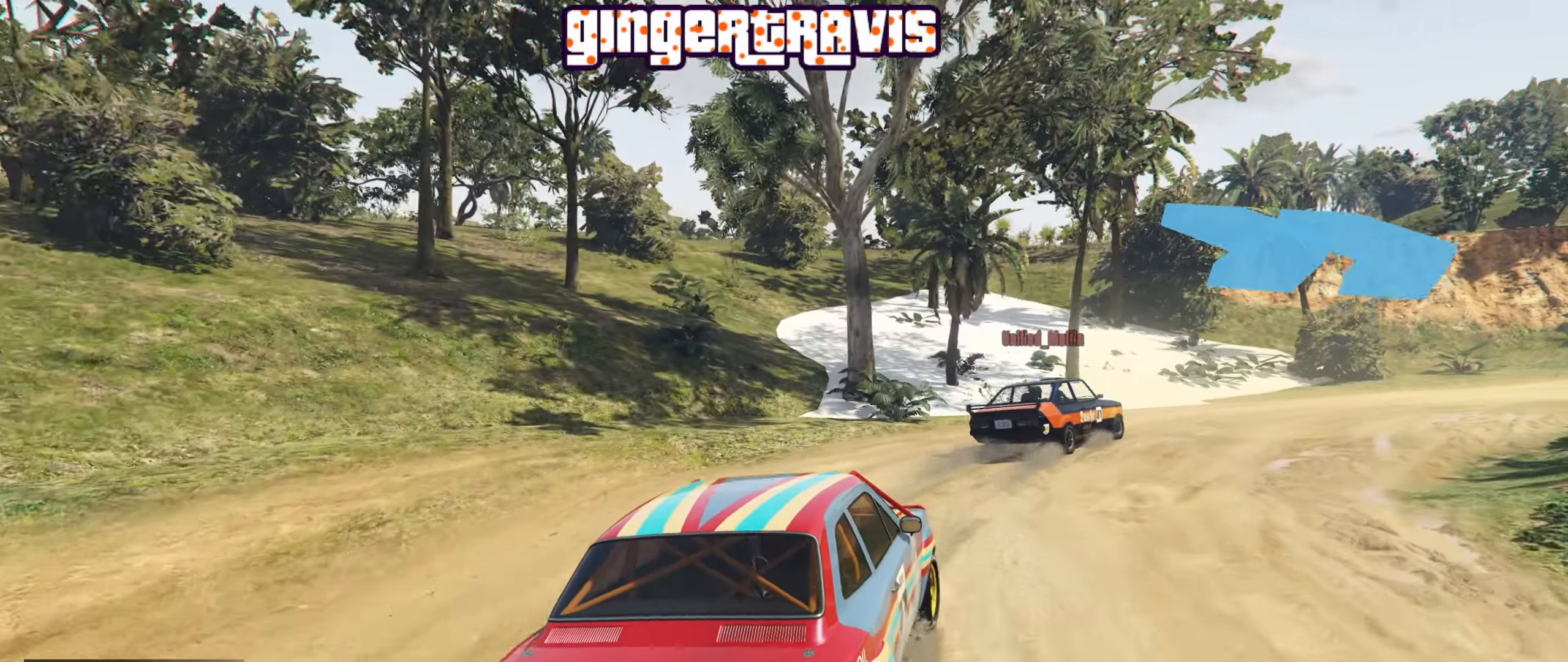
{"buttons": ["R2"], "left_stick": "down-right", "right_stick": "center", "events": [[483, "R2", "down"]]}
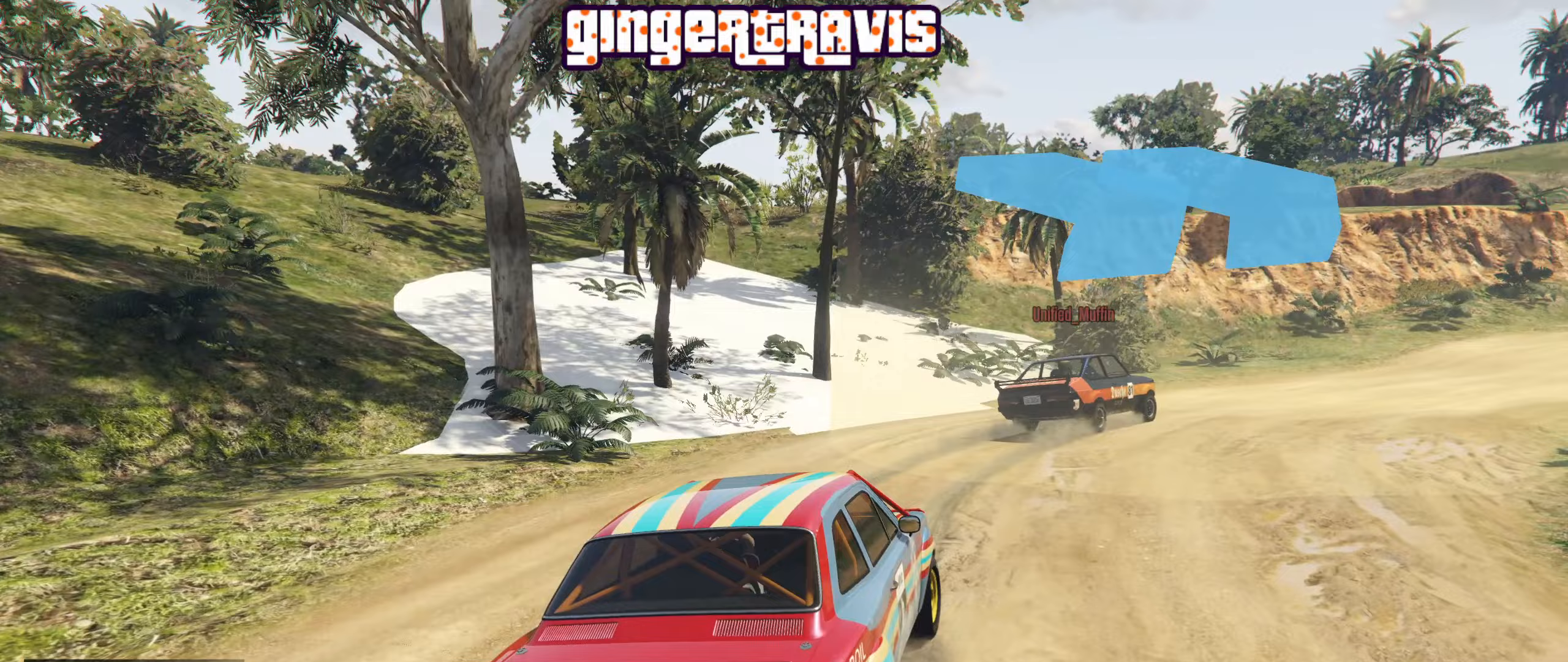
{"buttons": ["R2"], "left_stick": "center", "right_stick": "center", "events": [[383, "left_stick", "center"]]}
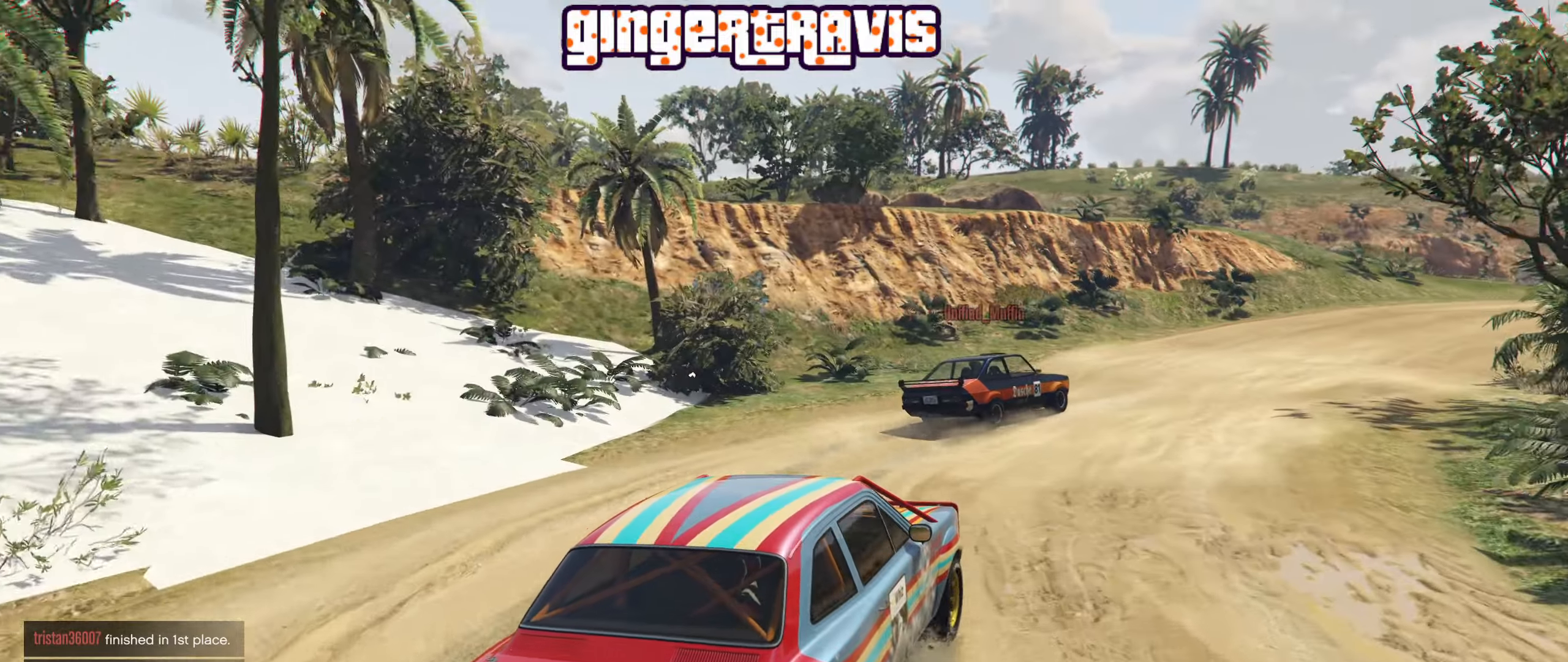
{"buttons": ["R2"], "left_stick": "right", "right_stick": "center", "events": [[83, "left_stick", "right"], [300, "left_stick", "center"], [450, "left_stick", "right"]]}
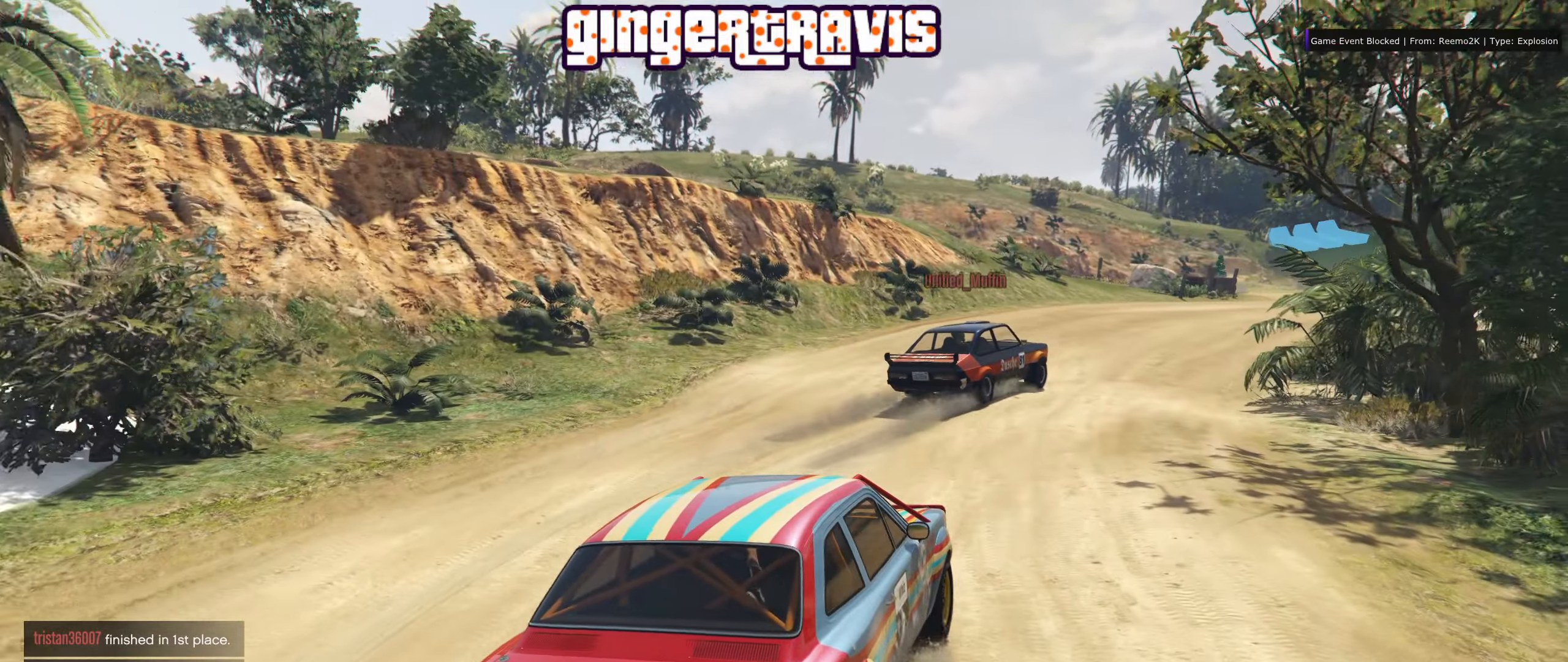
{"buttons": ["R2"], "left_stick": "center", "right_stick": "center", "events": [[117, "left_stick", "center"], [267, "left_stick", "down-right"], [383, "left_stick", "center"]]}
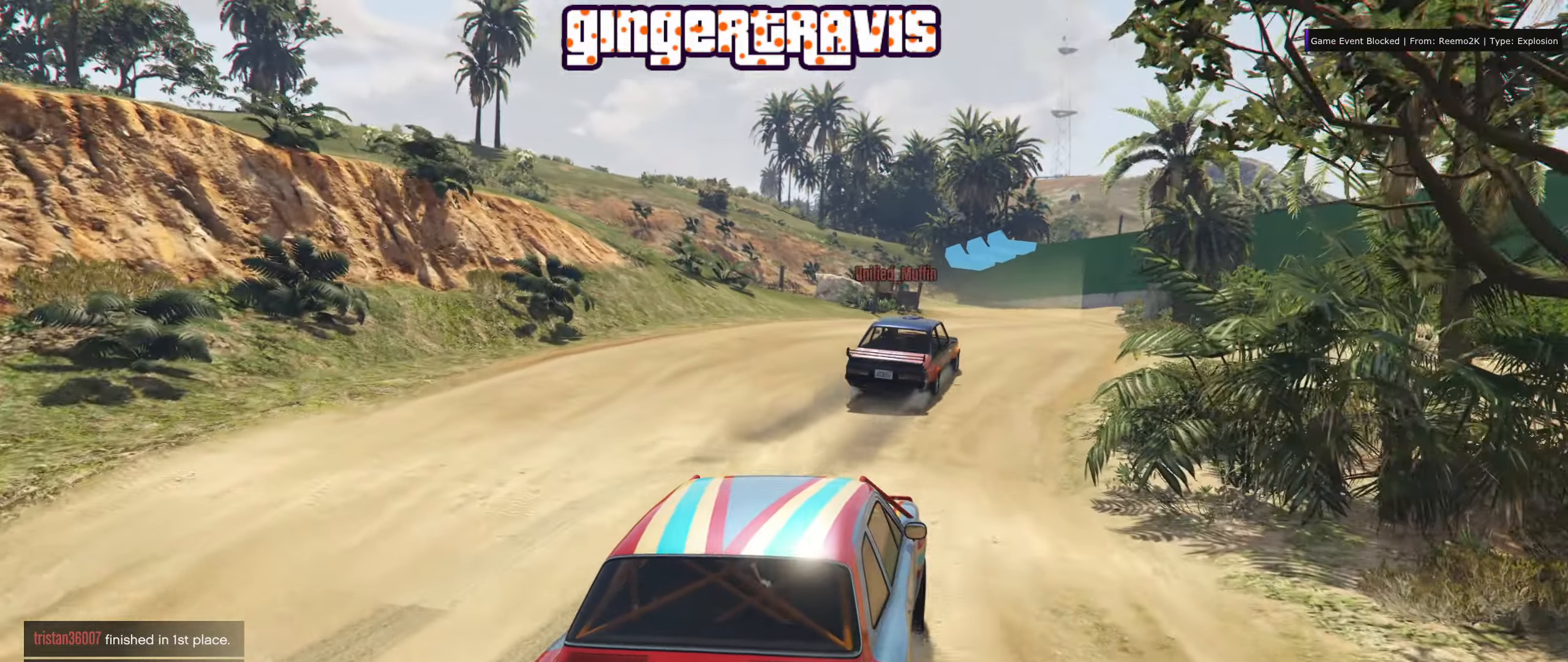
{"buttons": ["R2"], "left_stick": "center", "right_stick": "center", "events": [[67, "left_stick", "down-right"], [250, "left_stick", "center"]]}
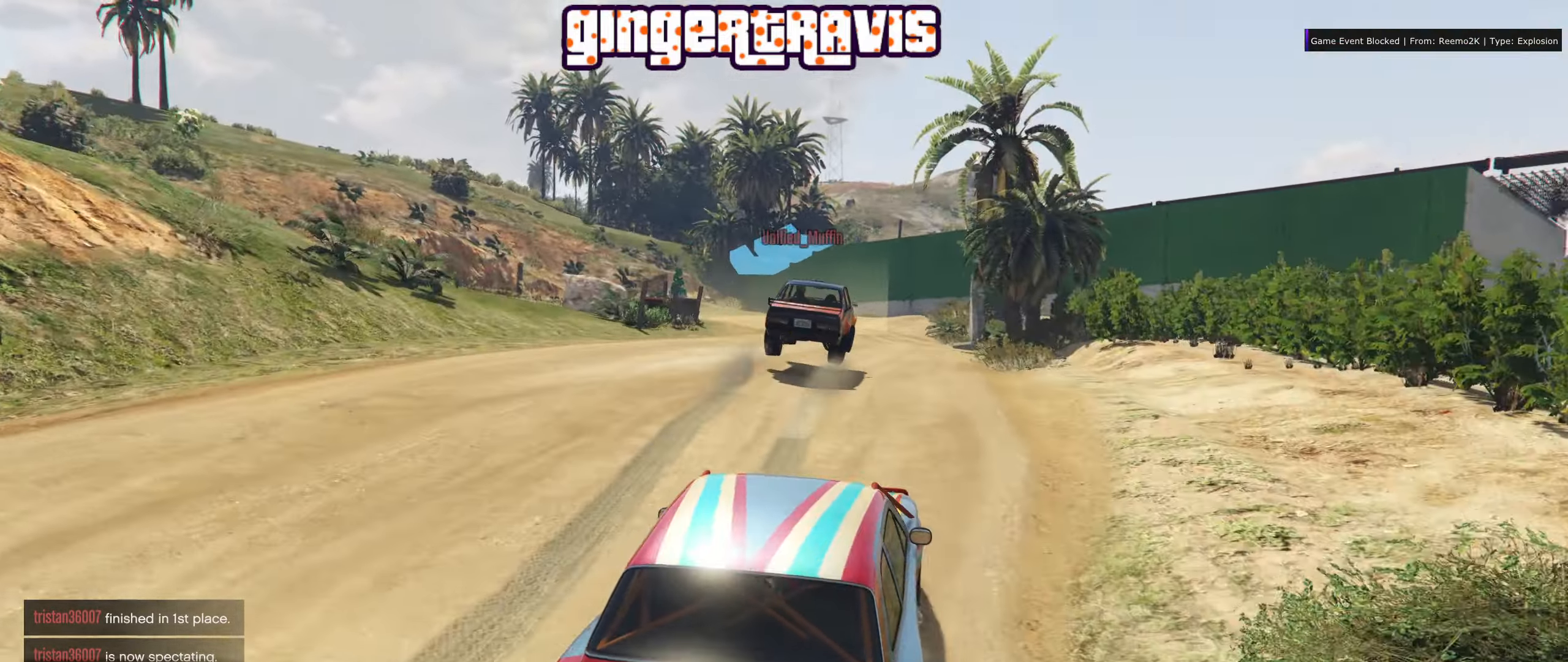
{"buttons": [], "left_stick": "center", "right_stick": "center", "events": [[33, "left_stick", "right"], [150, "left_stick", "center"], [367, "R2", "up"]]}
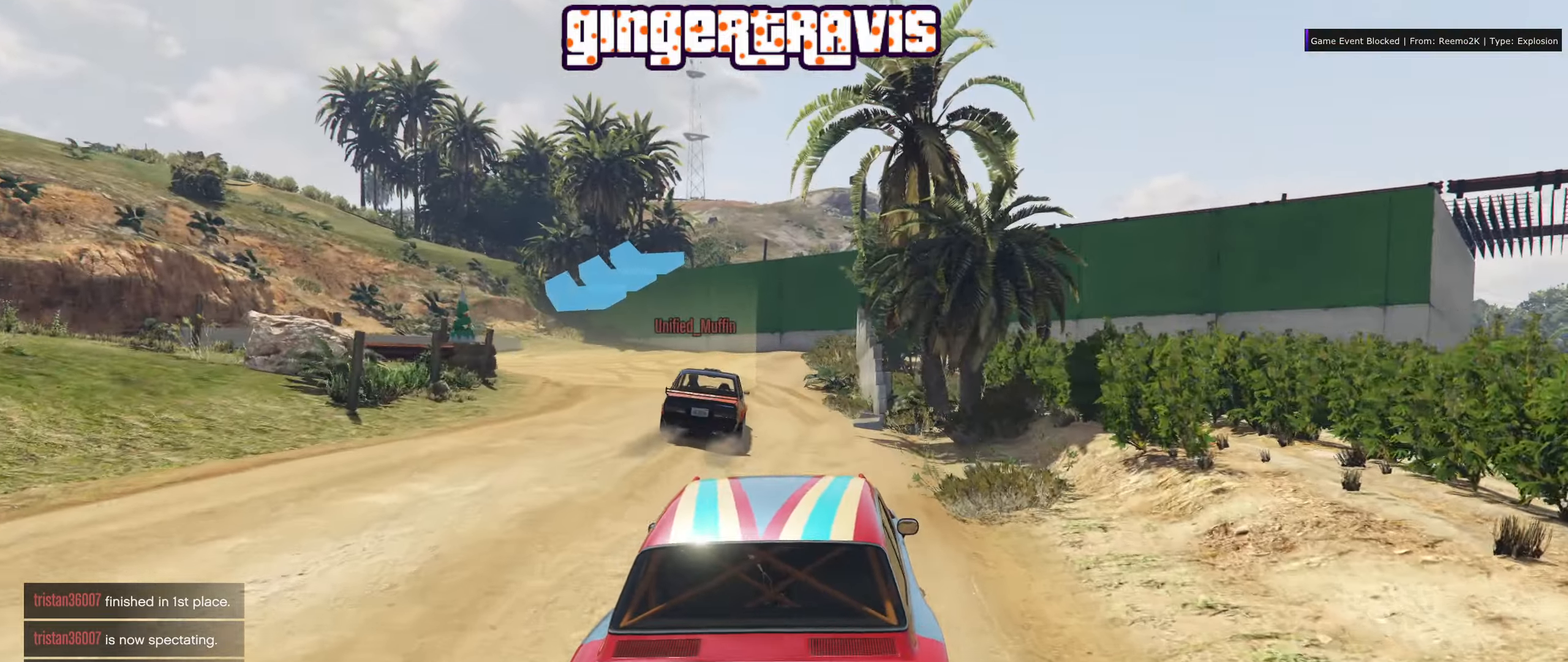
{"buttons": ["L2"], "left_stick": "down-left", "right_stick": "center", "events": [[83, "left_stick", "left"], [267, "left_stick", "down-left"], [417, "L2", "down"]]}
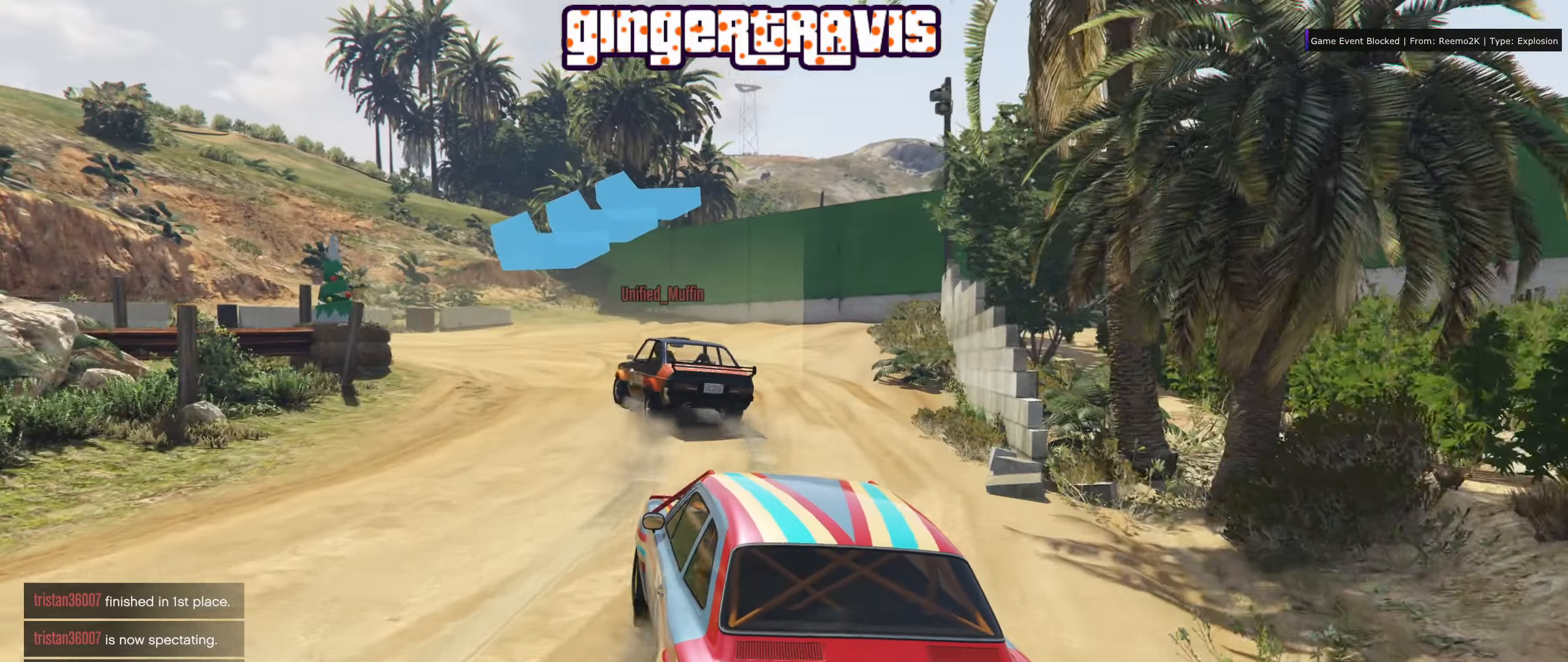
{"buttons": ["L2"], "left_stick": "left", "right_stick": "center", "events": [[67, "L2", "up"], [133, "left_stick", "center"], [417, "left_stick", "left"], [467, "L2", "down"]]}
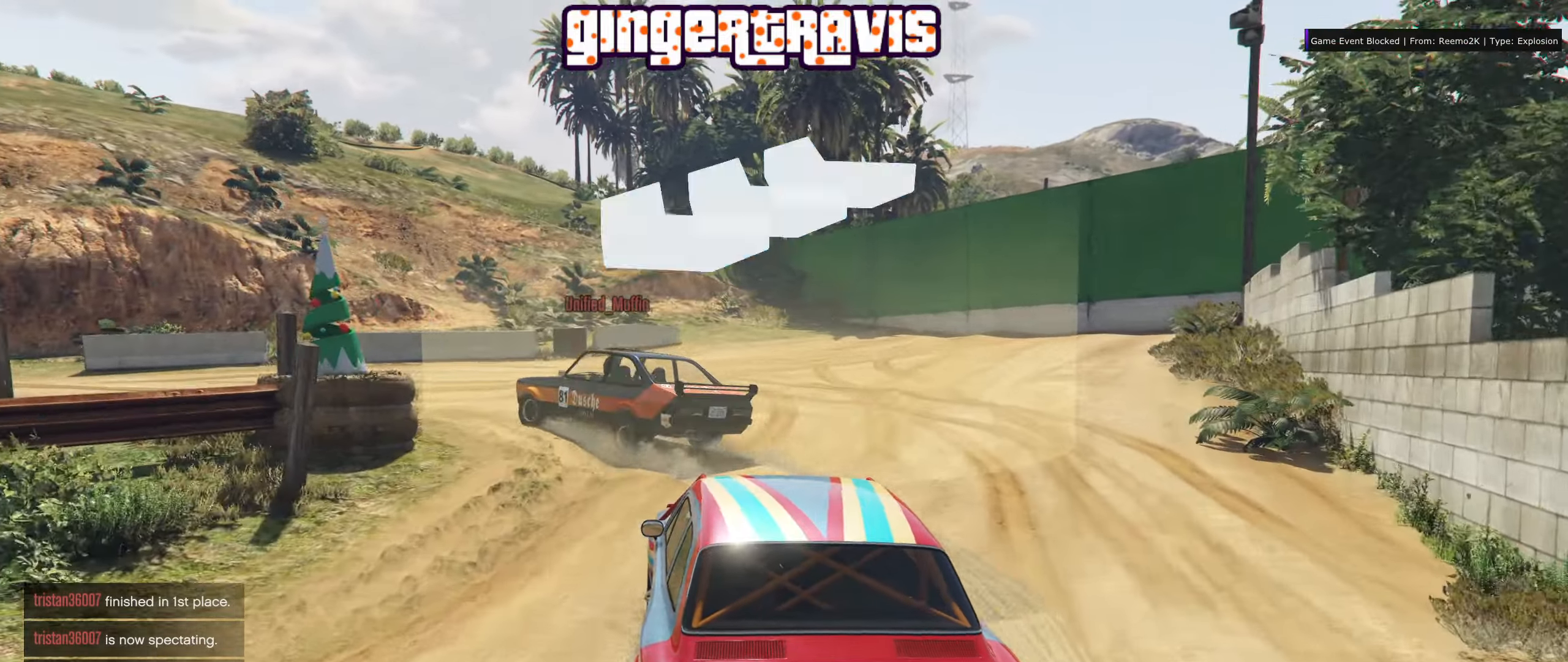
{"buttons": [], "left_stick": "left", "right_stick": "center", "events": [[183, "L2", "up"]]}
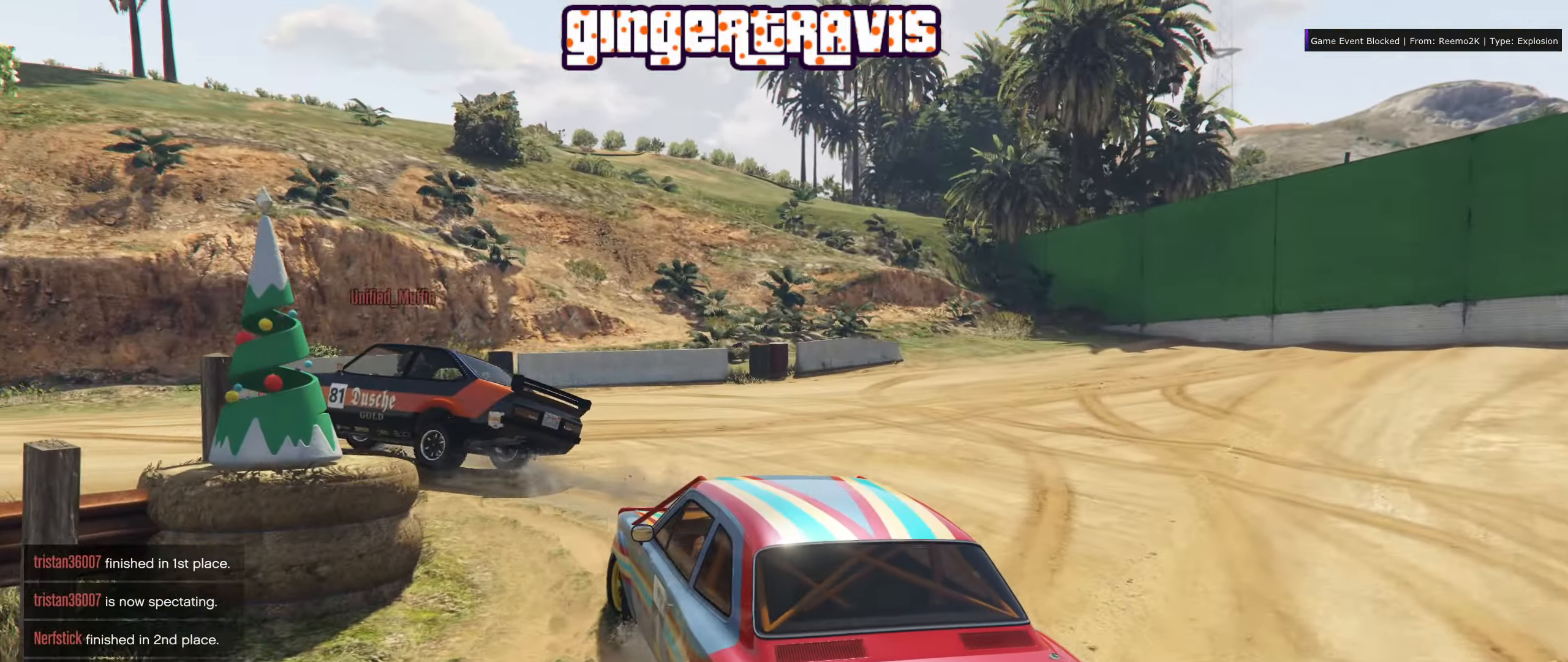
{"buttons": ["R2"], "left_stick": "left", "right_stick": "center", "events": [[117, "R2", "down"]]}
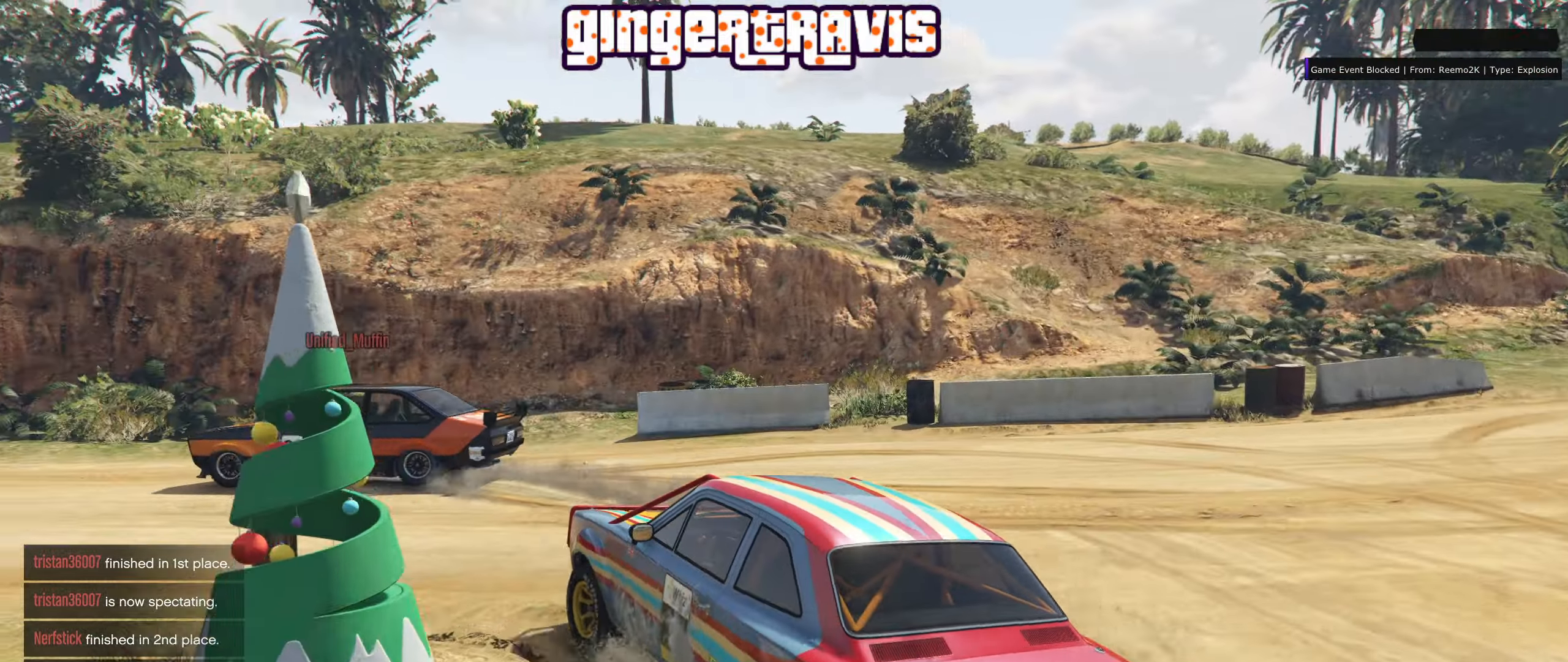
{"buttons": ["R2"], "left_stick": "center", "right_stick": "center", "events": [[17, "left_stick", "down-left"], [167, "left_stick", "center"], [267, "left_stick", "down-left"], [417, "left_stick", "center"]]}
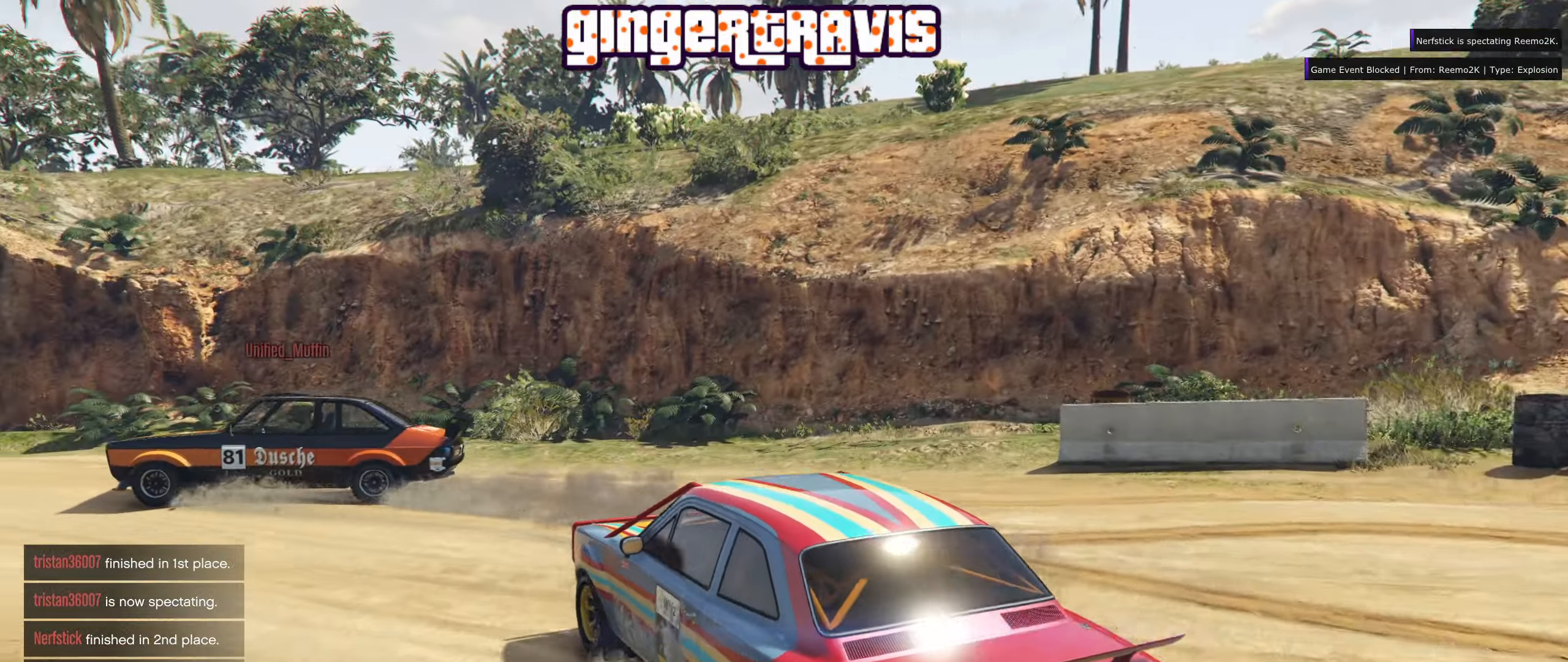
{"buttons": ["R2"], "left_stick": "down-left", "right_stick": "center", "events": [[33, "left_stick", "left"], [100, "left_stick", "down-left"]]}
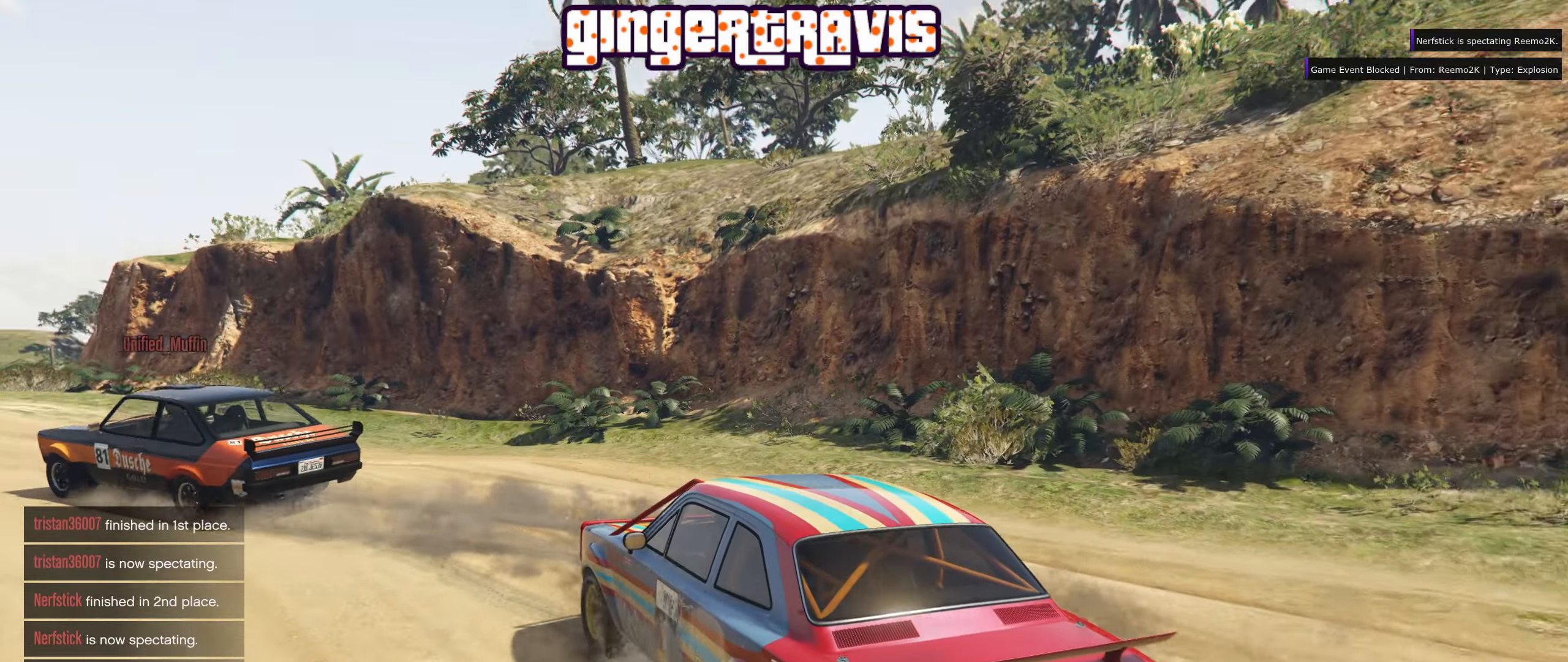
{"buttons": ["R2"], "left_stick": "center", "right_stick": "center", "events": [[84, "left_stick", "center"], [184, "left_stick", "left"], [450, "left_stick", "center"]]}
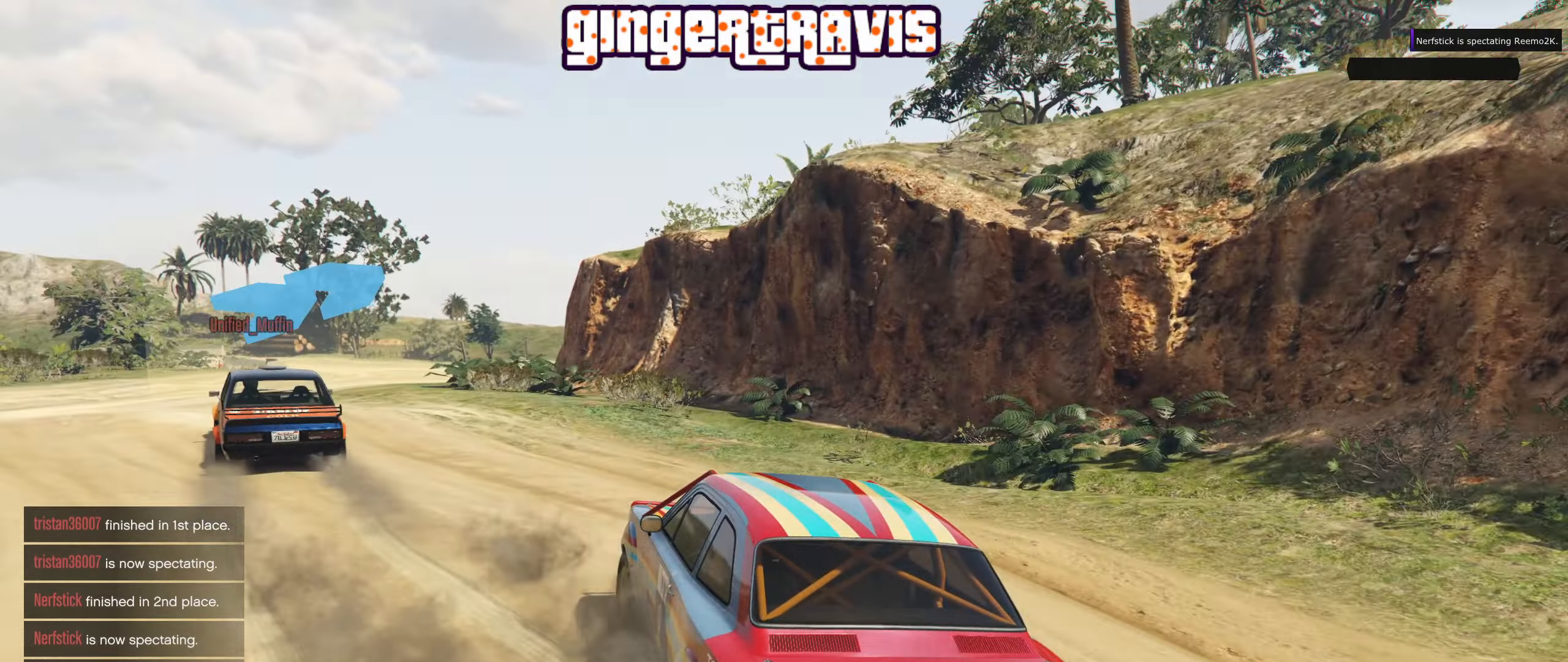
{"buttons": ["R2"], "left_stick": "center", "right_stick": "center", "events": [[184, "left_stick", "left"], [367, "left_stick", "center"]]}
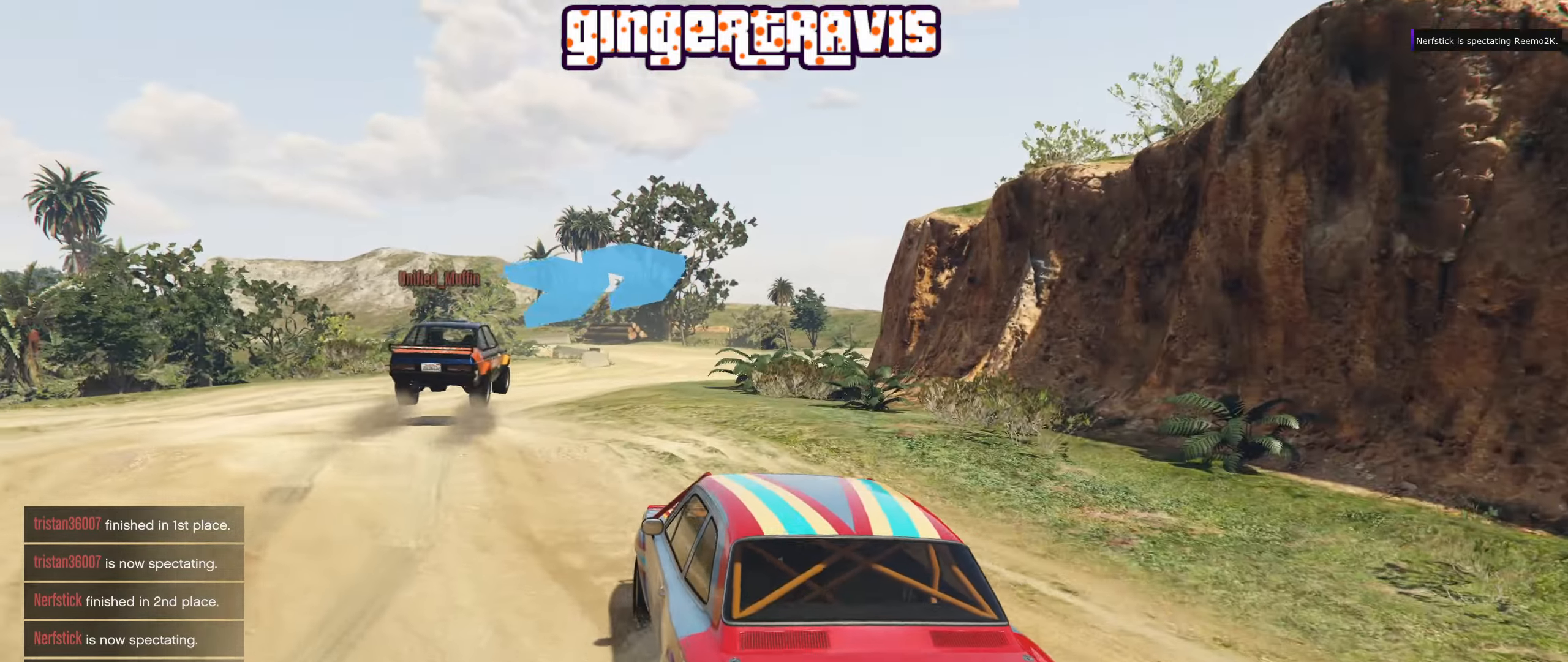
{"buttons": ["R2"], "left_stick": "center", "right_stick": "center", "events": [[167, "left_stick", "right"], [300, "left_stick", "center"]]}
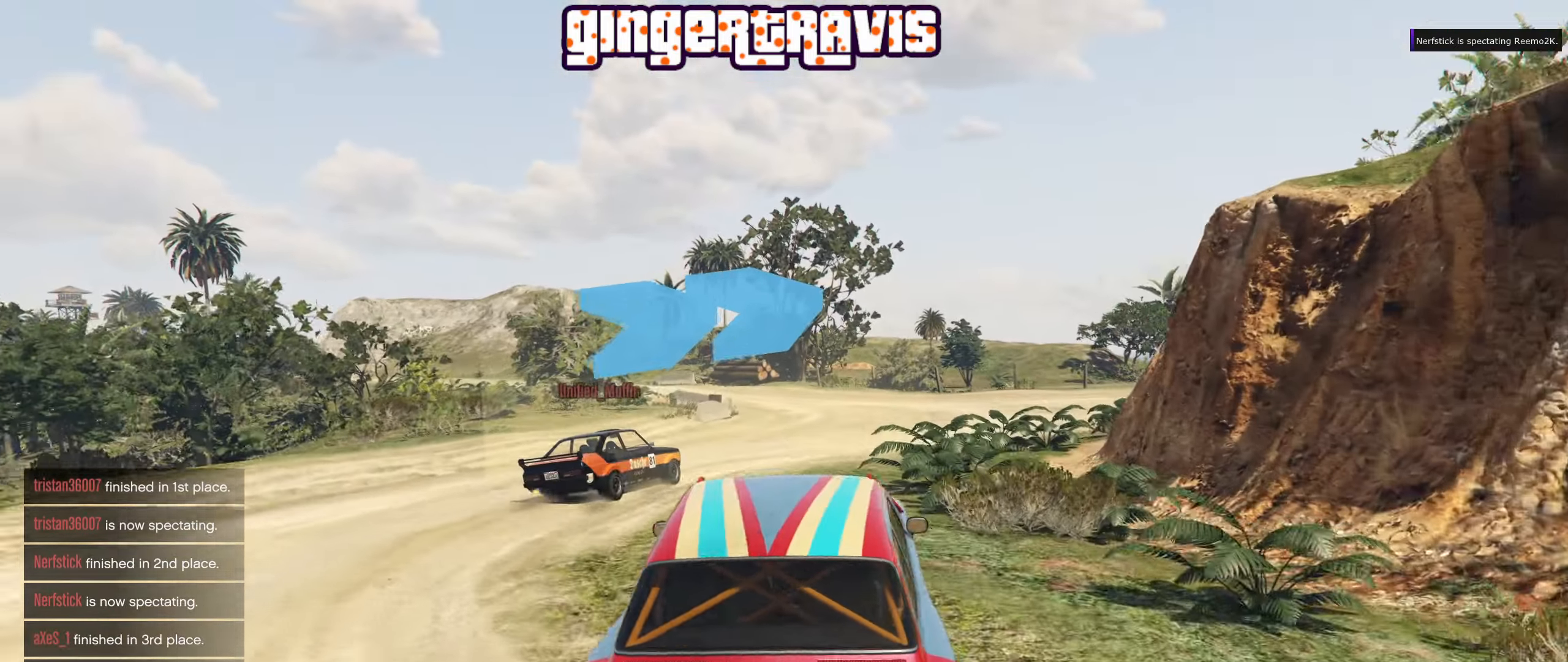
{"buttons": ["R2"], "left_stick": "right", "right_stick": "center", "events": [[67, "left_stick", "right"]]}
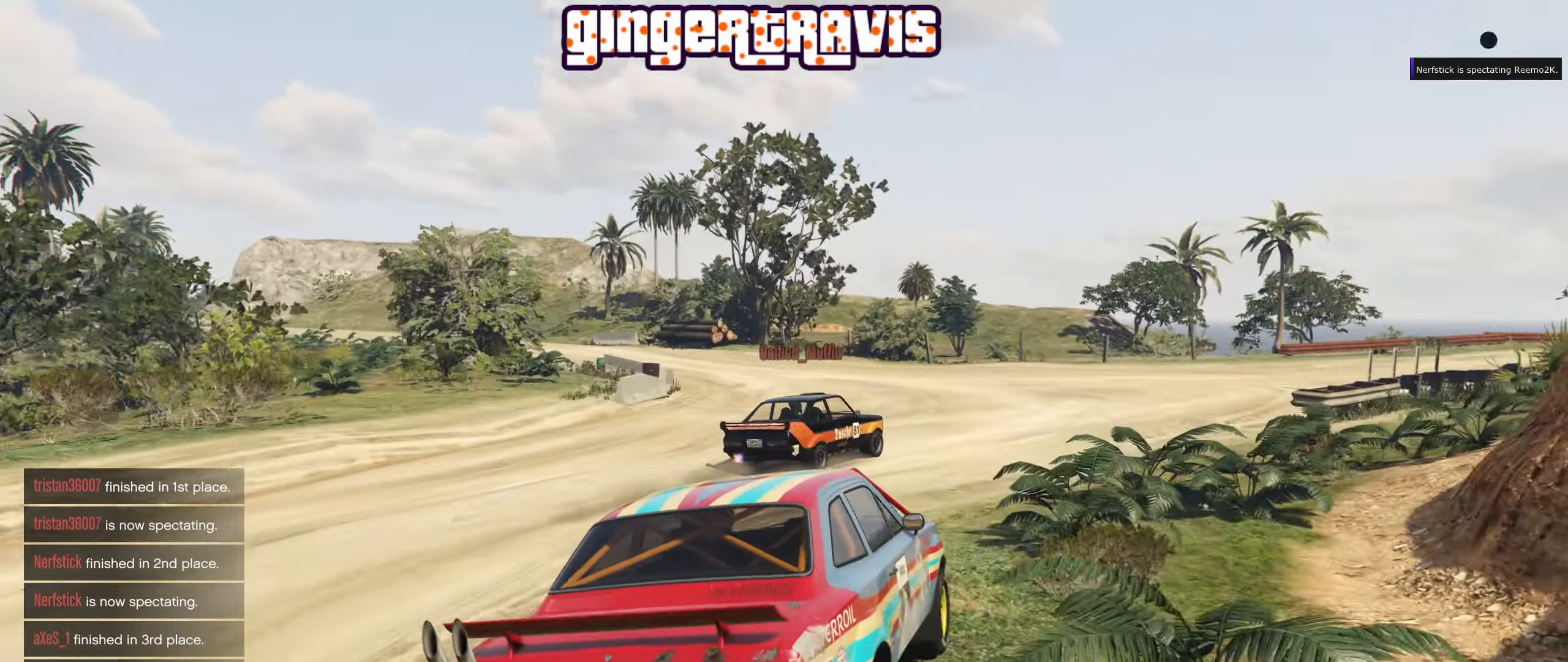
{"buttons": ["R2"], "left_stick": "left", "right_stick": "center", "events": [[17, "left_stick", "center"], [184, "left_stick", "down-right"], [284, "left_stick", "center"], [417, "left_stick", "left"]]}
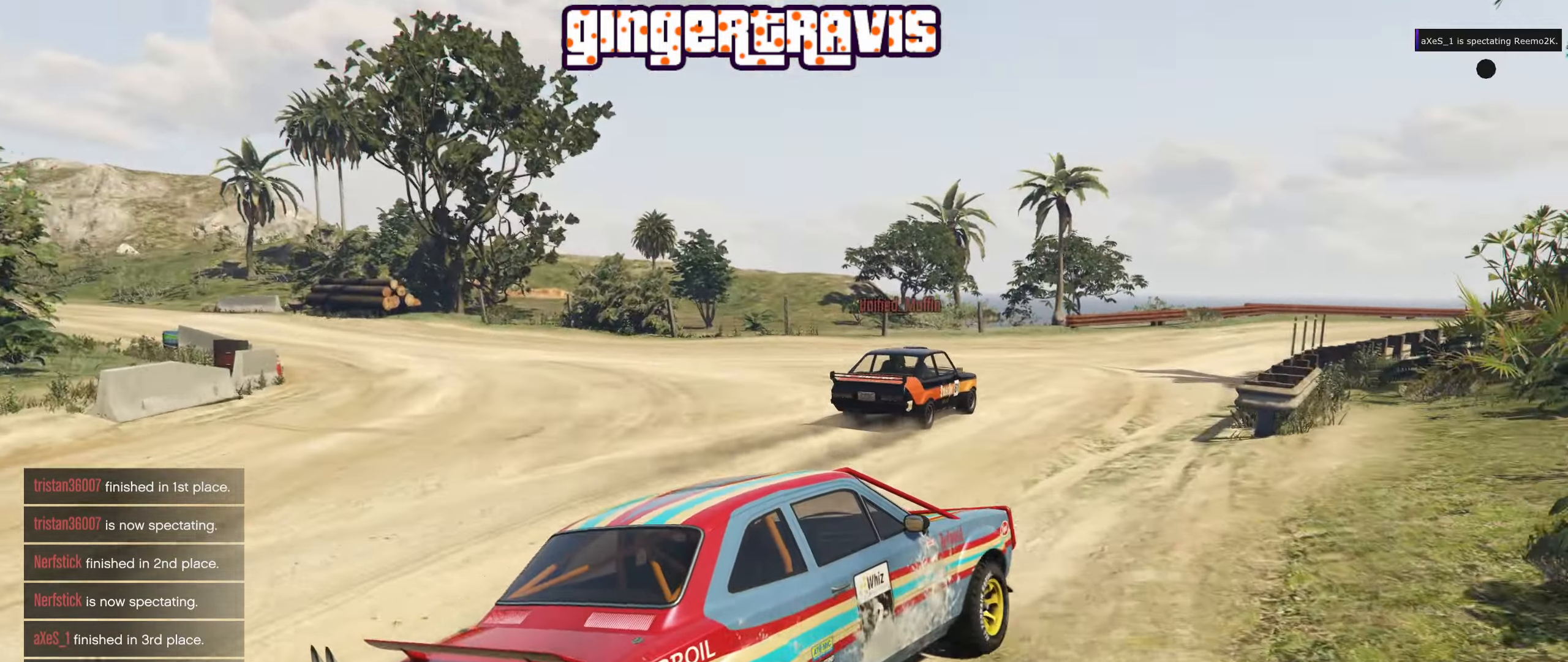
{"buttons": ["R2"], "left_stick": "center", "right_stick": "center", "events": [[117, "left_stick", "center"], [284, "left_stick", "left"], [434, "left_stick", "center"]]}
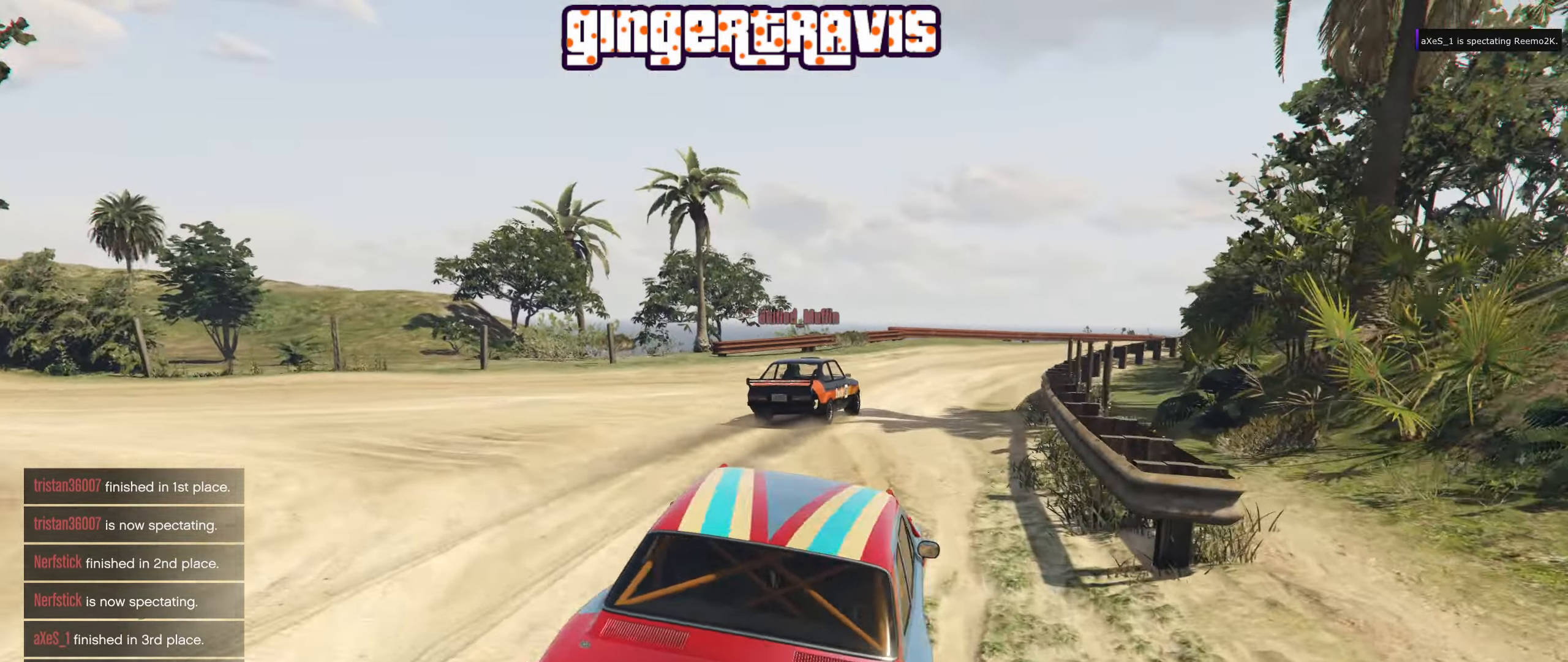
{"buttons": ["R2"], "left_stick": "center", "right_stick": "center", "events": [[84, "left_stick", "right"], [250, "left_stick", "center"]]}
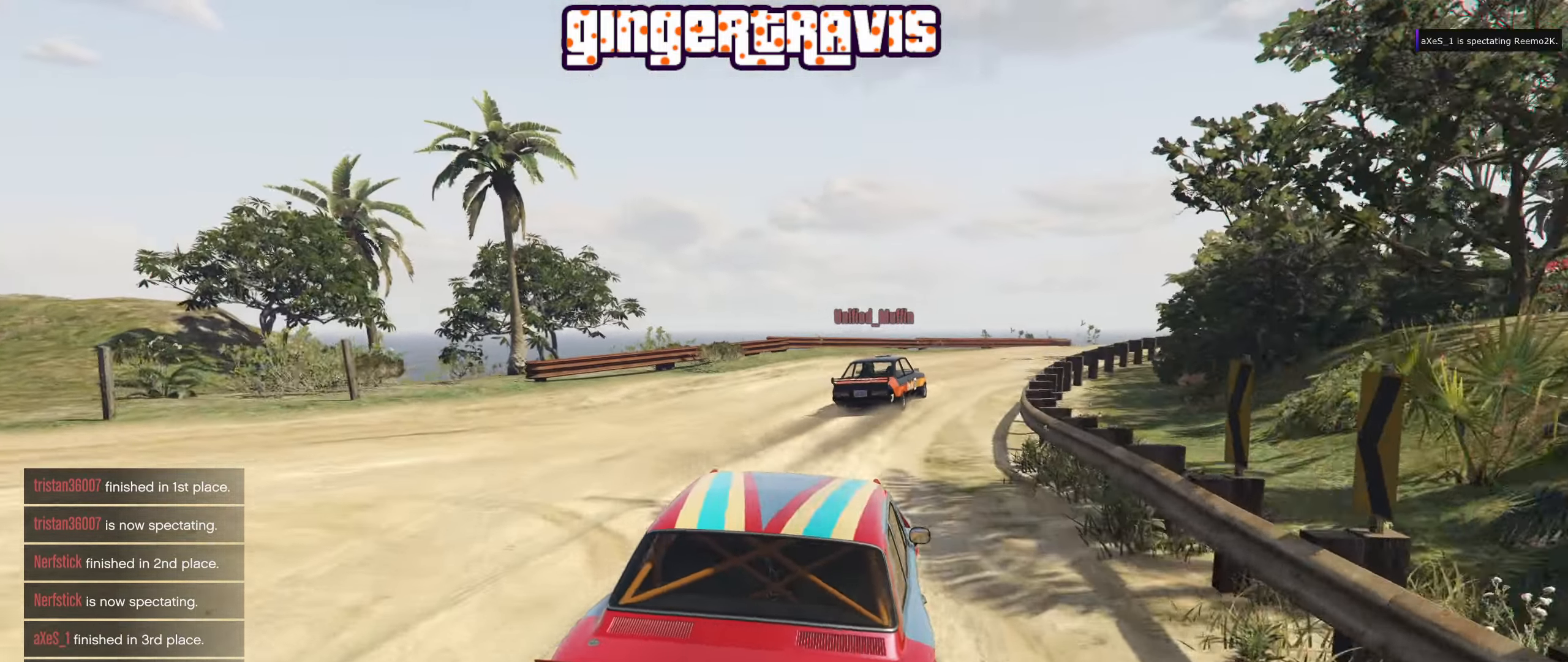
{"buttons": ["R2"], "left_stick": "right", "right_stick": "center", "events": [[134, "left_stick", "down-right"], [317, "left_stick", "center"], [500, "left_stick", "right"]]}
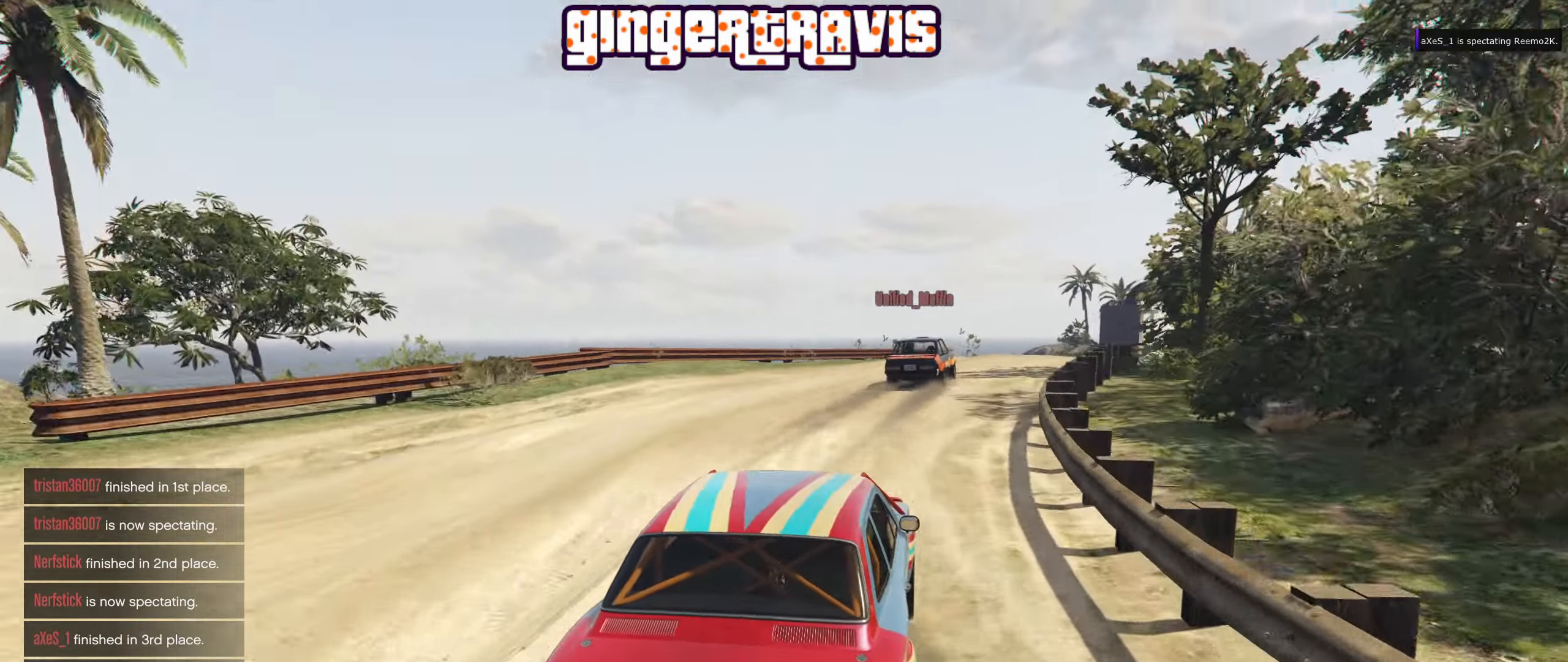
{"buttons": ["R2"], "left_stick": "right", "right_stick": "center", "events": [[150, "left_stick", "center"], [367, "left_stick", "right"]]}
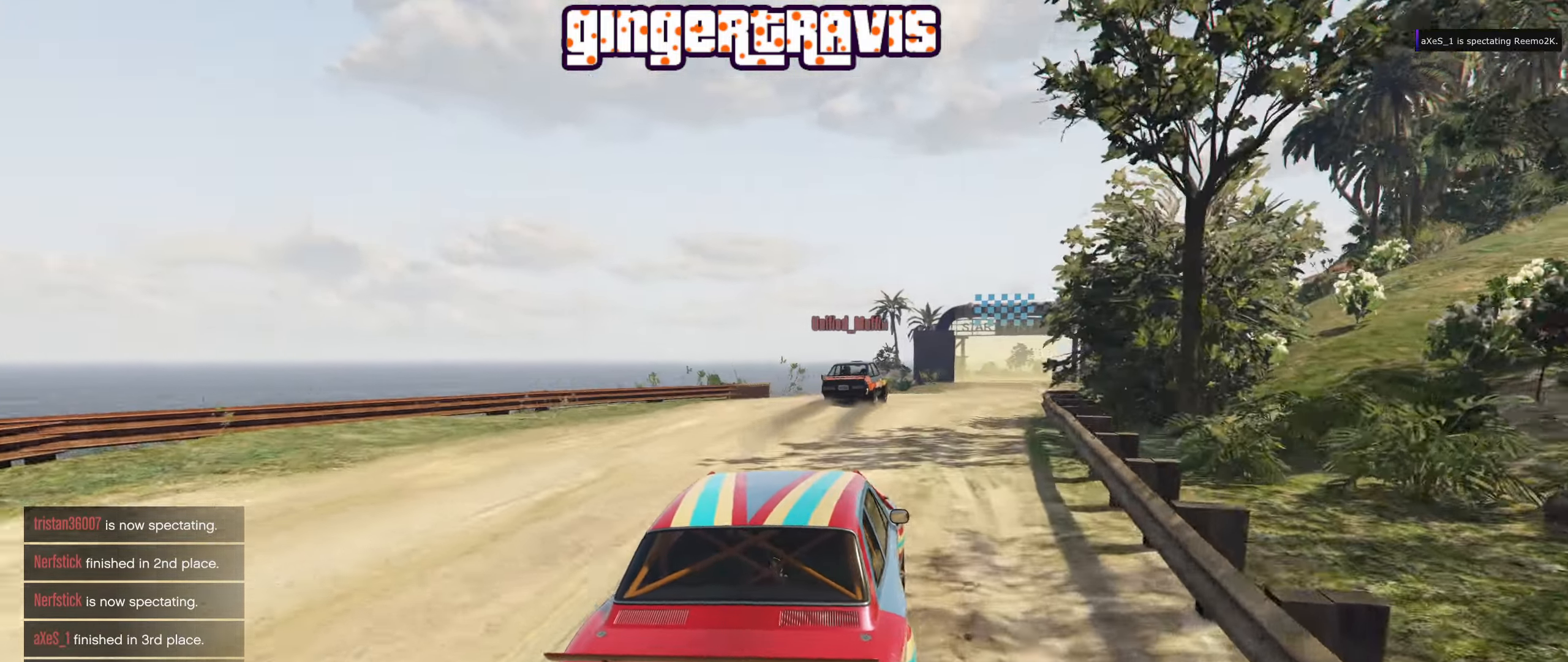
{"buttons": ["R2"], "left_stick": "center", "right_stick": "center", "events": [[17, "left_stick", "center"], [266, "left_stick", "down-right"], [350, "left_stick", "center"]]}
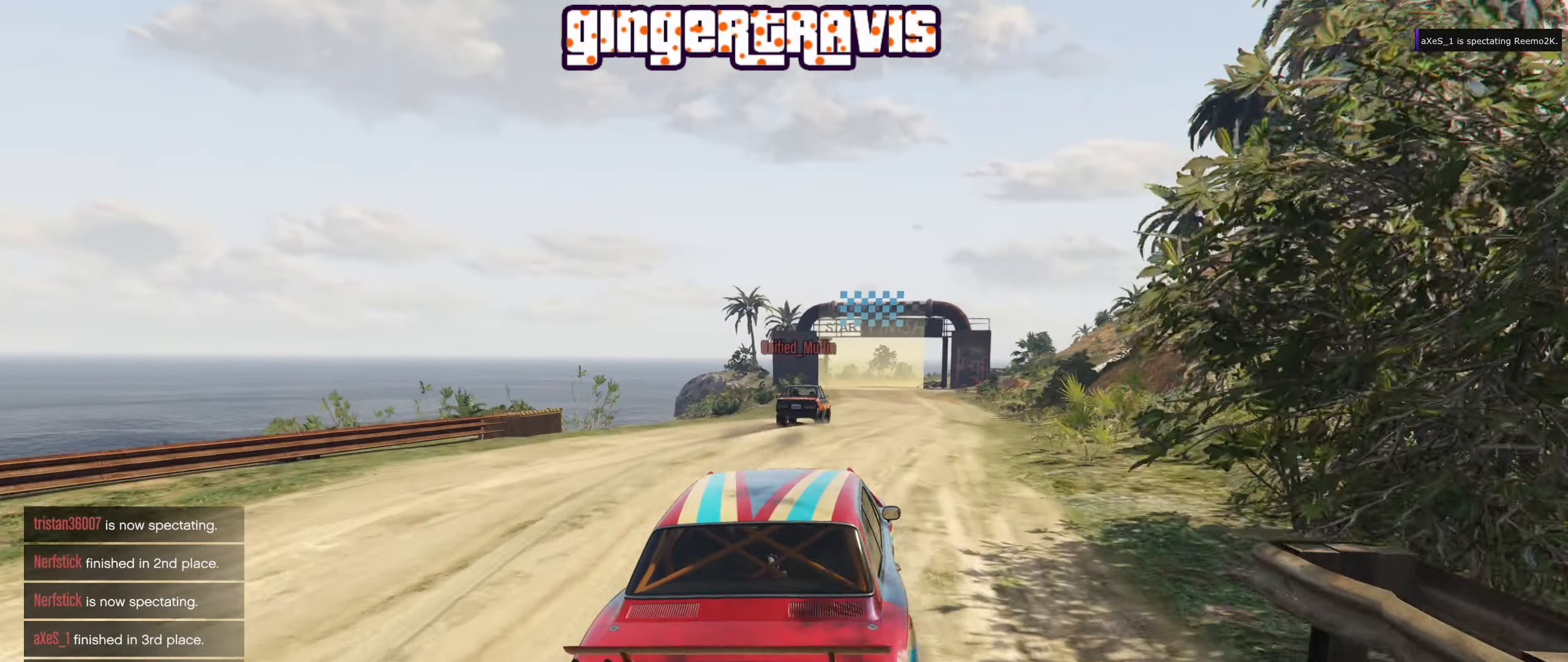
{"buttons": ["R2"], "left_stick": "center", "right_stick": "center", "events": []}
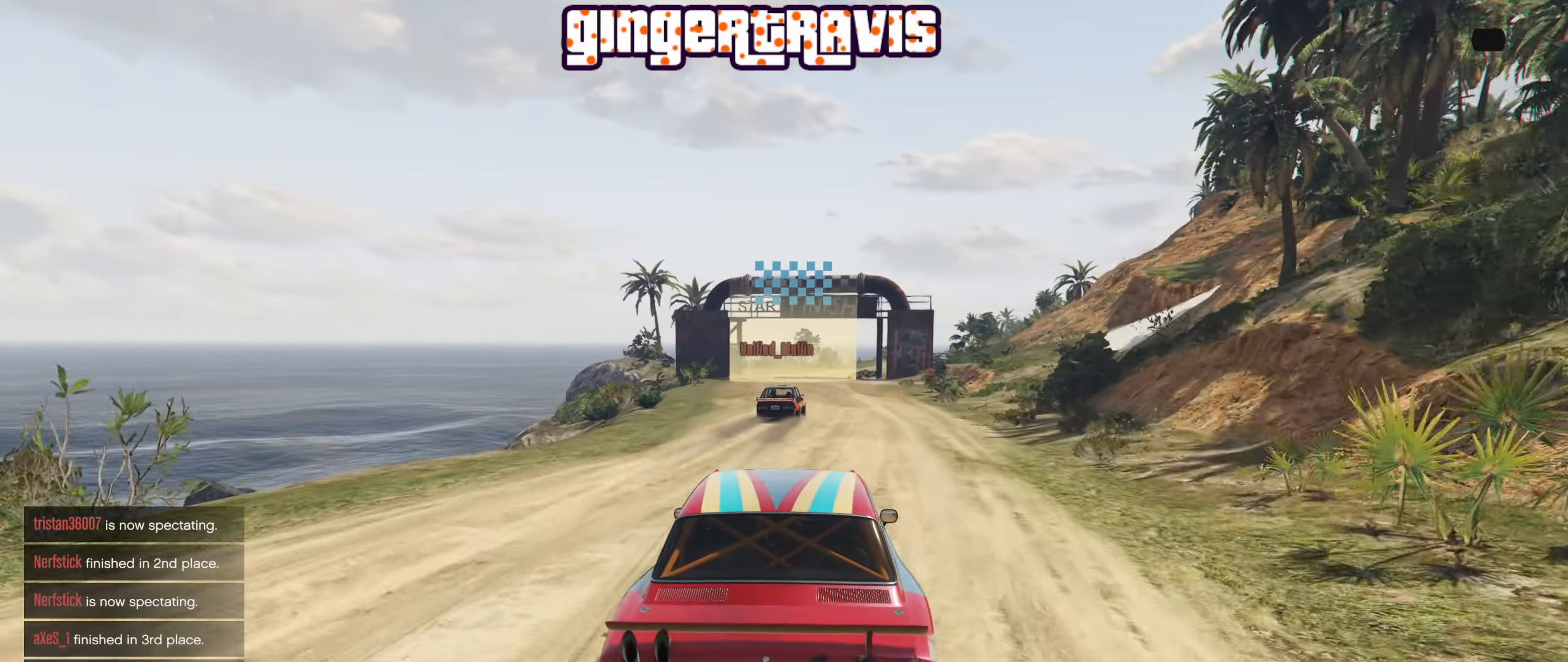
{"buttons": ["R2"], "left_stick": "center", "right_stick": "center", "events": []}
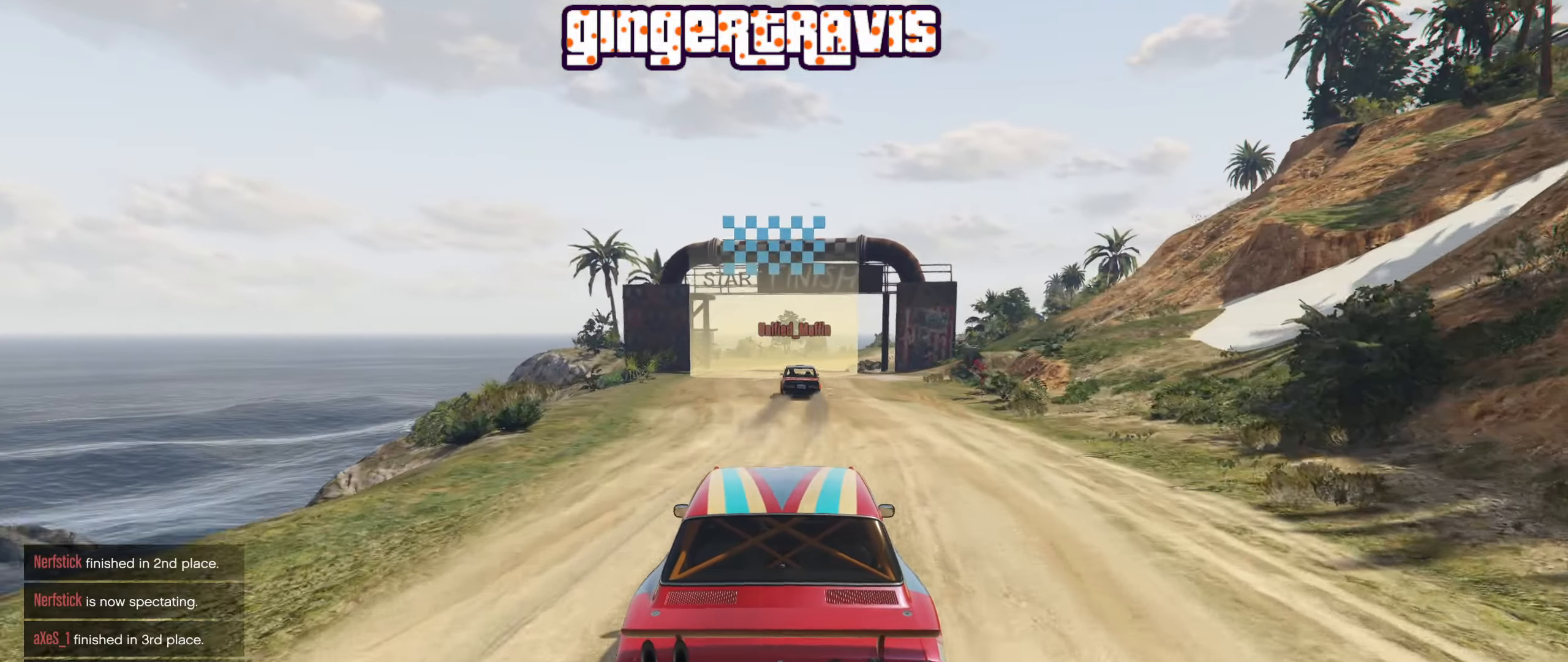
{"buttons": ["R2"], "left_stick": "center", "right_stick": "center", "events": []}
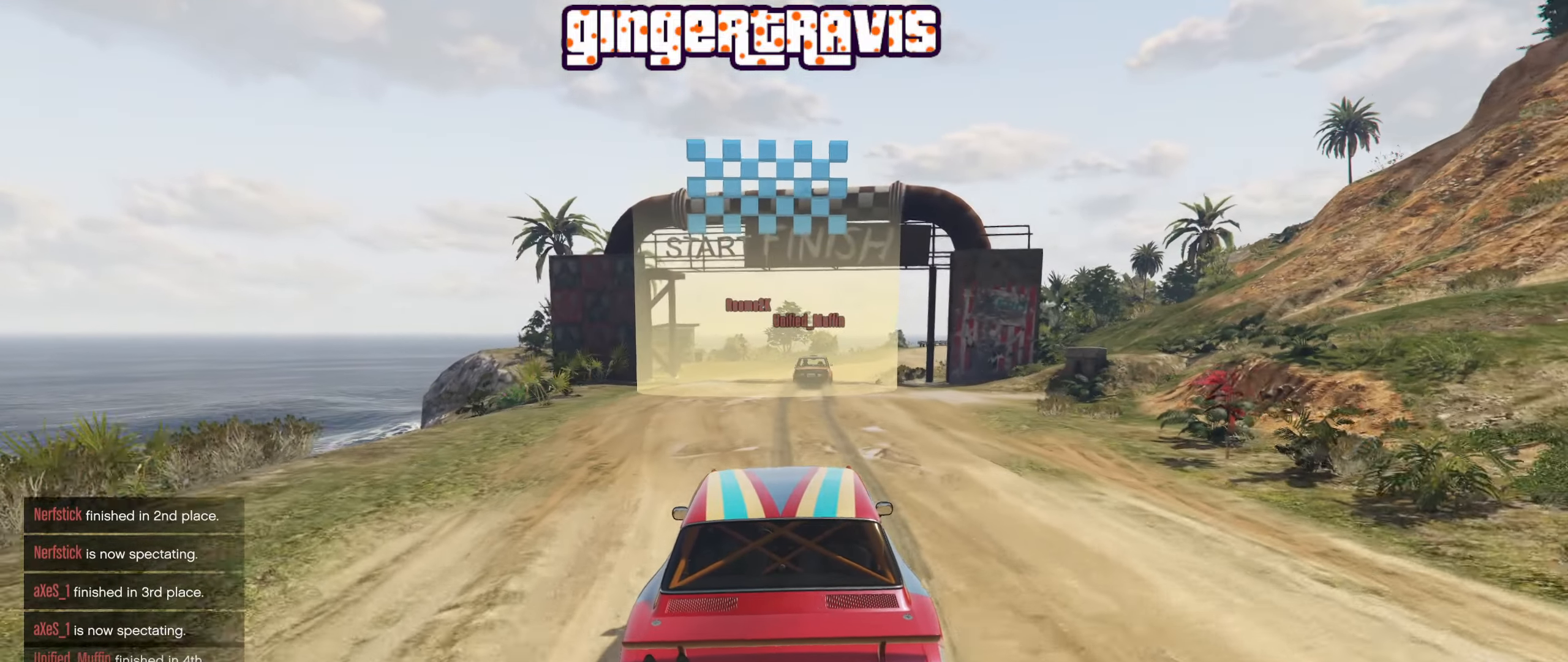
{"buttons": ["R2"], "left_stick": "center", "right_stick": "center", "events": []}
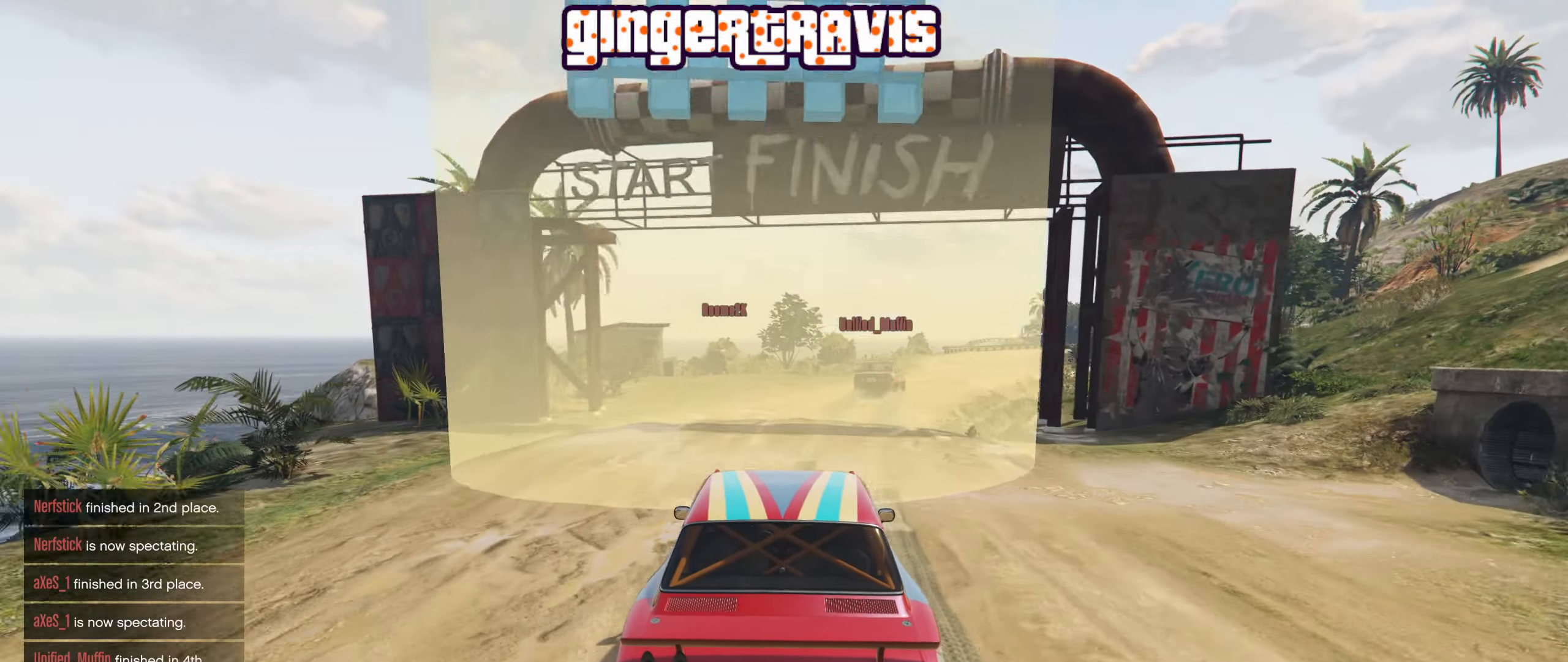
{"buttons": ["R2"], "left_stick": "center", "right_stick": "center", "events": []}
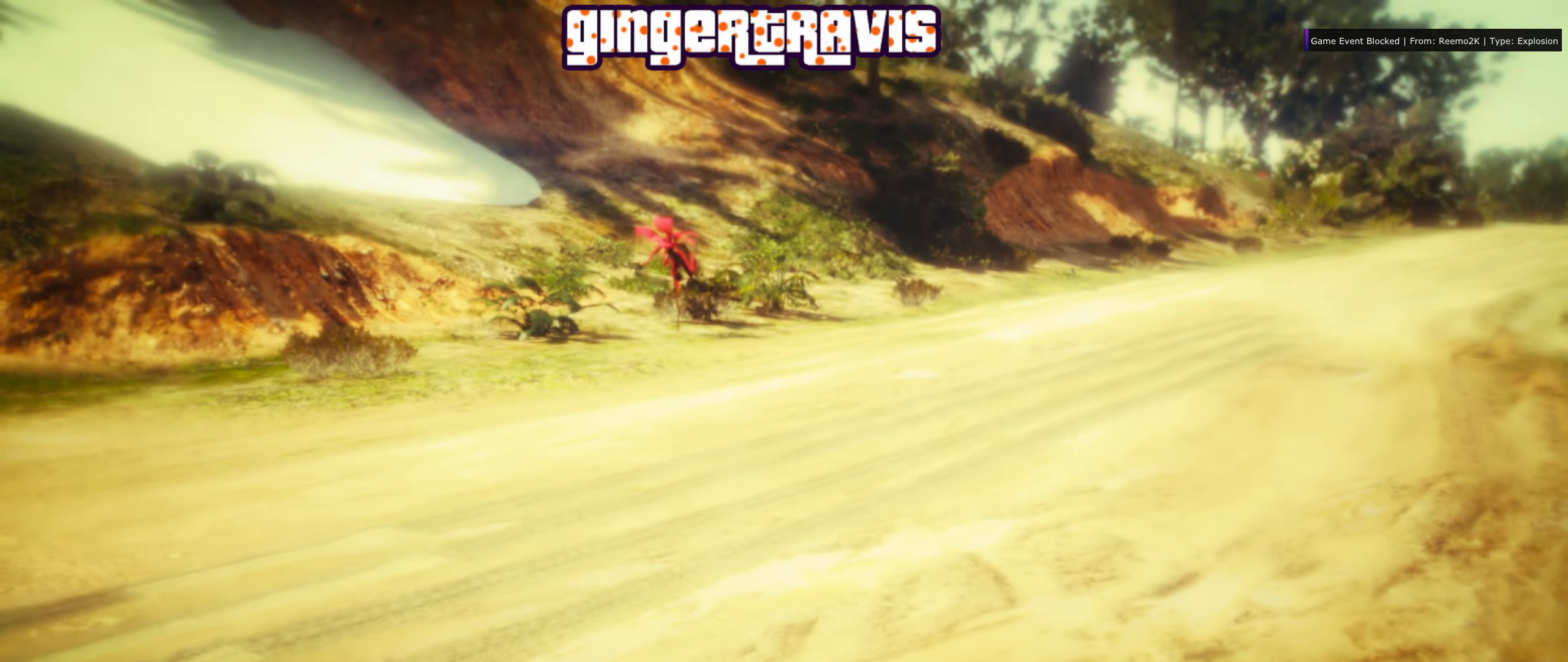
{"buttons": [], "left_stick": "center", "right_stick": "center", "events": [[200, "R2", "up"]]}